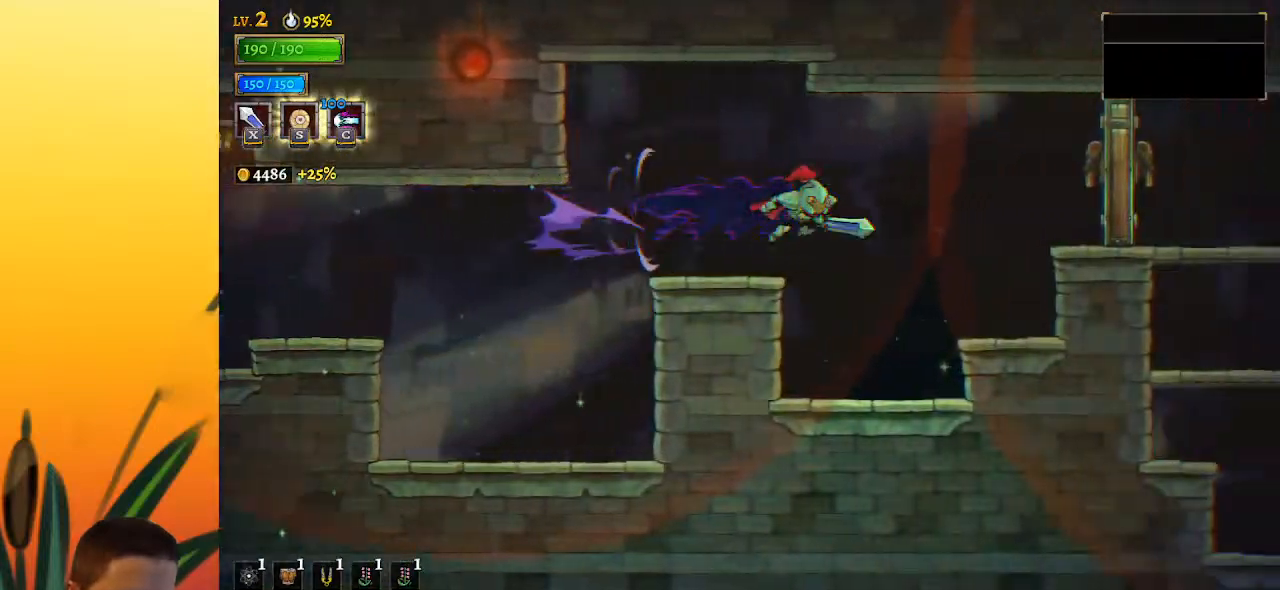
Gameplay with keyboard; each line is a JSON object with the keys held at the frame after it. "events" lists presses ("down") and releases ("up") of "a", "c", "d", "down", "left", "right", "s", "up", "x" and "z" between this image and that frame as [ms after this image, input, new state], when the widget could be followed in between. No other keys are recorded. Mouse input is not recorded.
{"keys": ["right"], "events": [[283, "d", "up"]]}
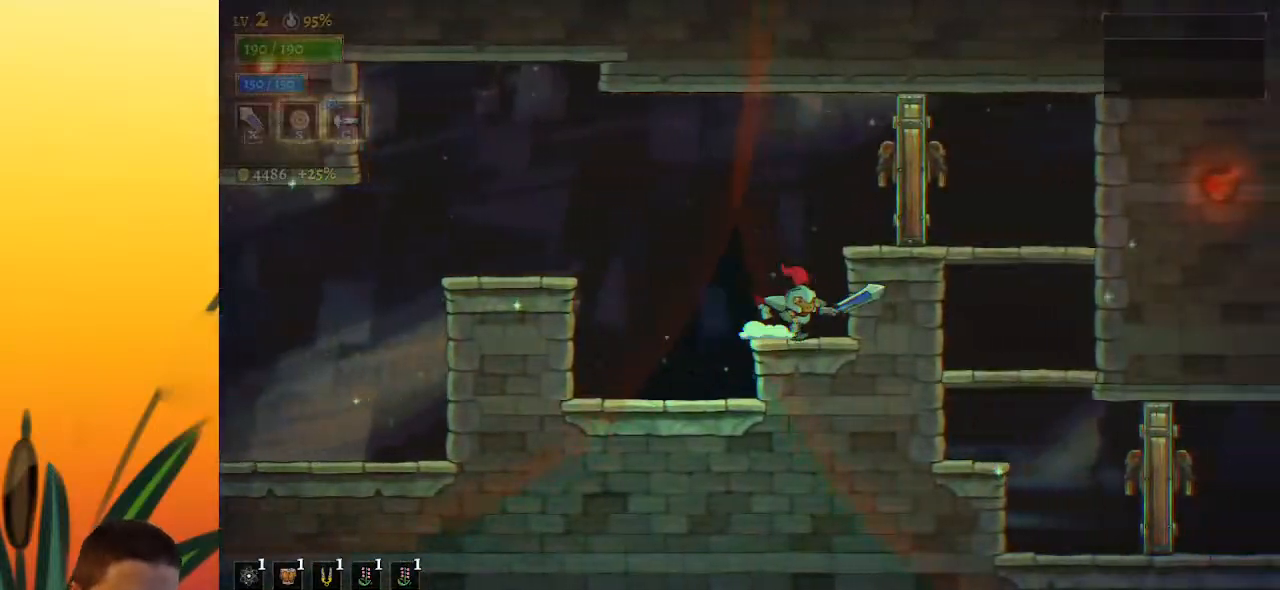
{"keys": ["left", "z"], "events": [[83, "x", "down"], [167, "x", "up"], [217, "right", "up"], [333, "left", "down"], [483, "z", "down"]]}
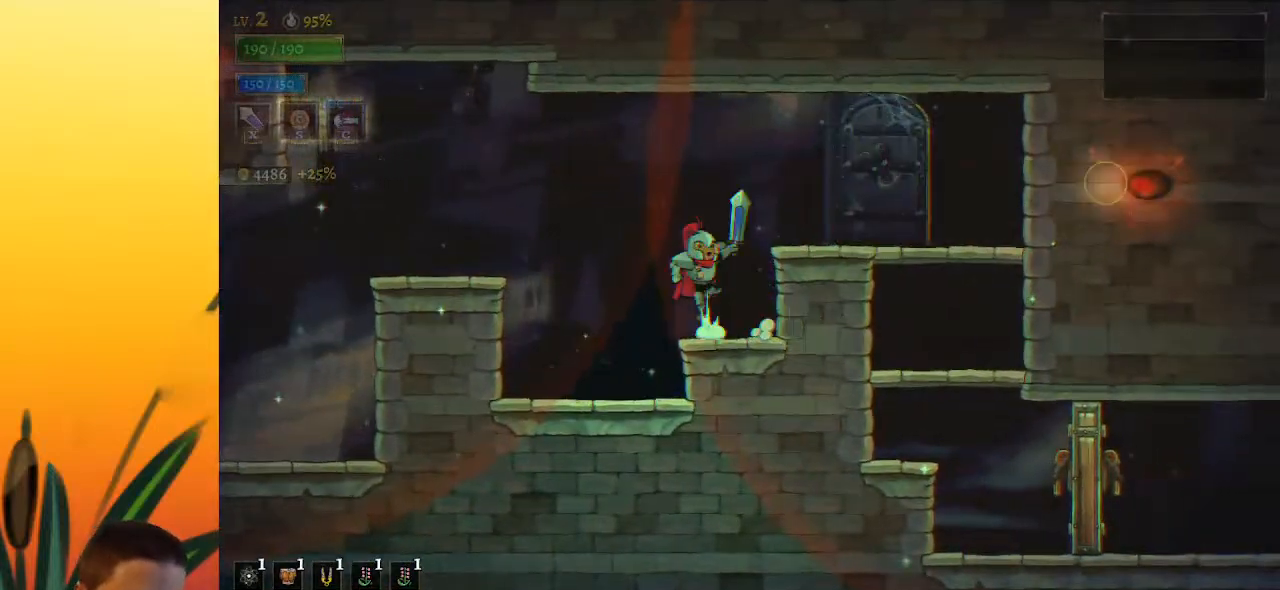
{"keys": ["right"], "events": [[17, "left", "up"], [67, "right", "down"], [450, "z", "up"]]}
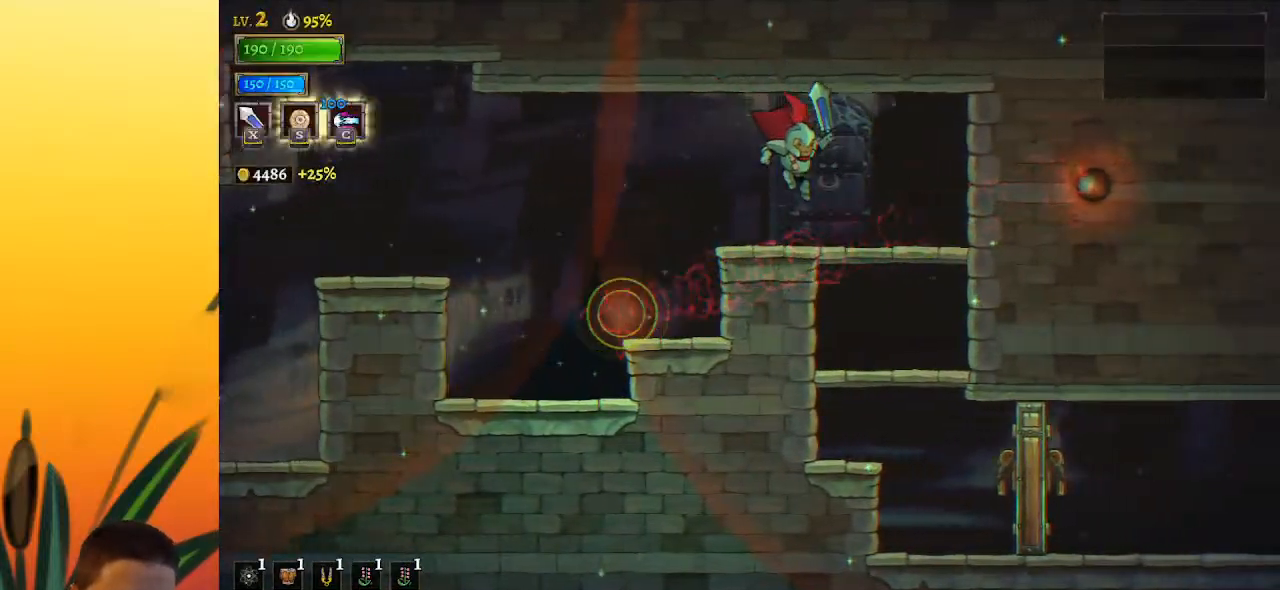
{"keys": ["down"], "events": [[33, "down", "down"], [367, "right", "up"]]}
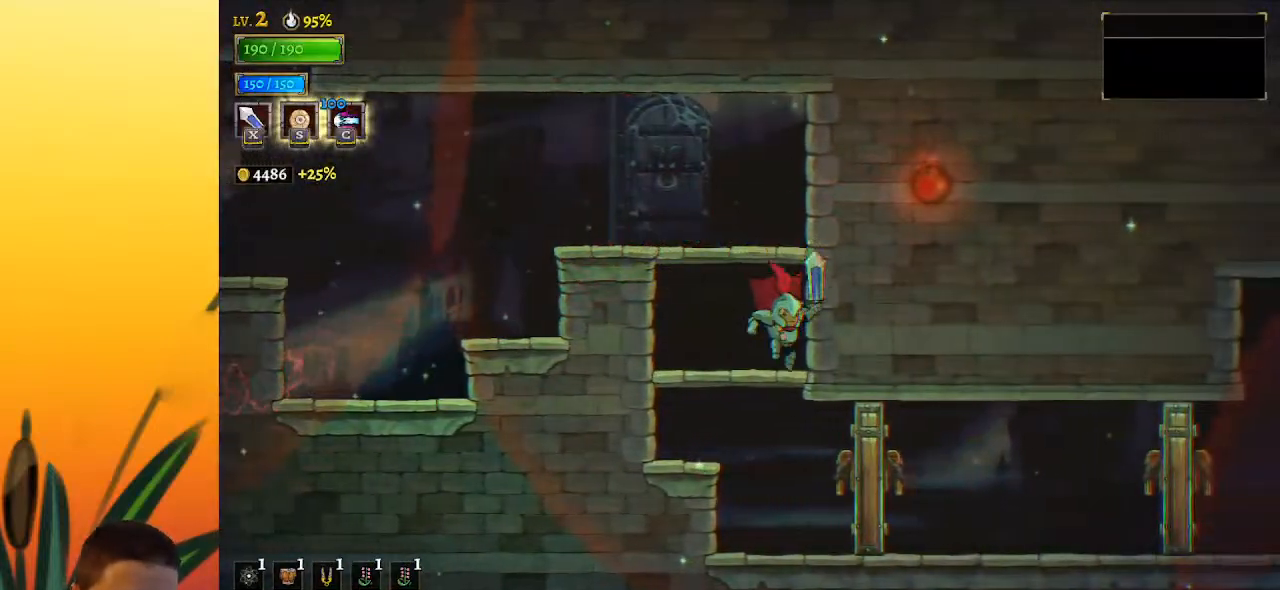
{"keys": ["right"], "events": [[333, "down", "up"], [333, "right", "down"], [333, "x", "down"], [433, "x", "up"]]}
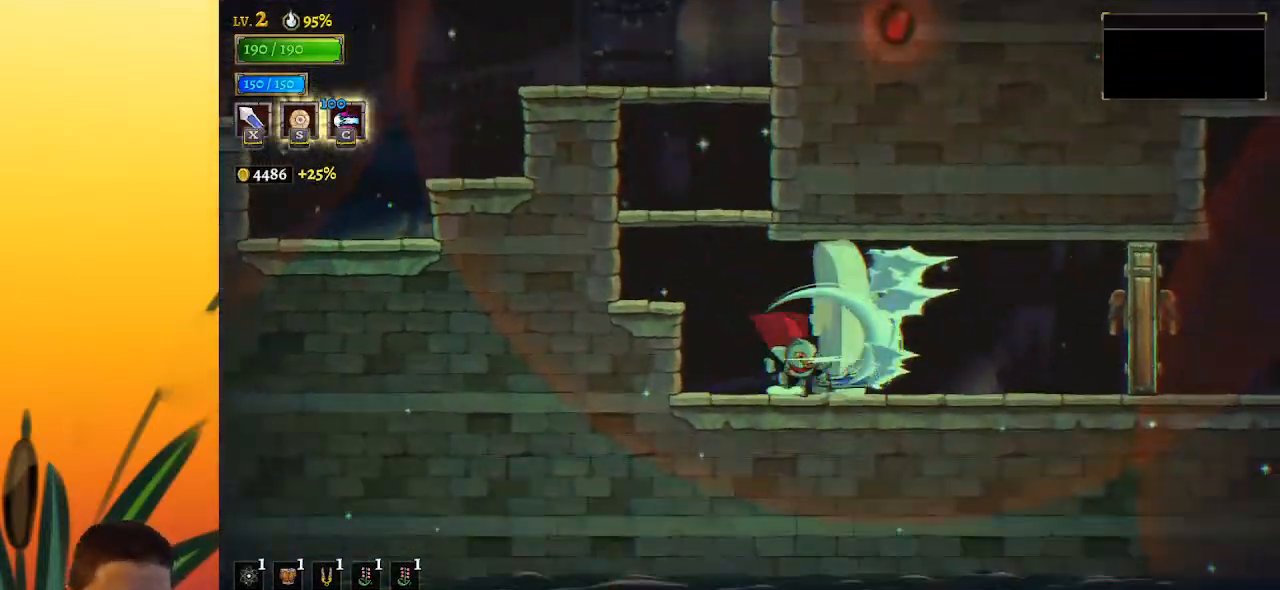
{"keys": ["right"], "events": [[33, "d", "down"], [267, "d", "up"], [400, "x", "down"], [450, "x", "up"]]}
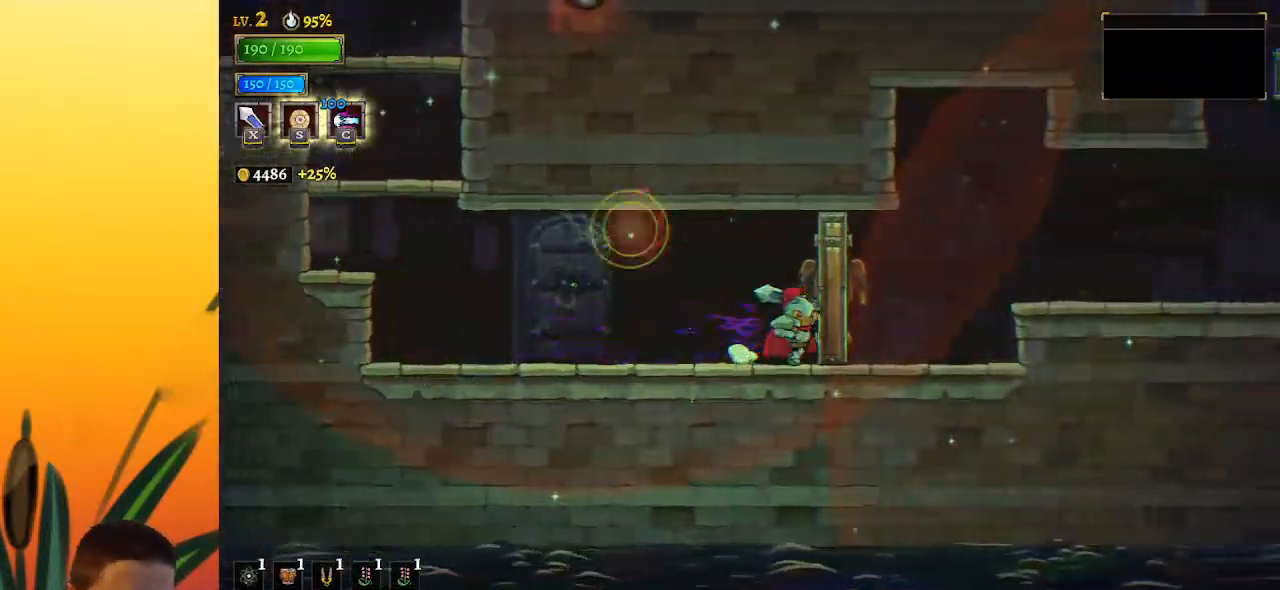
{"keys": ["right"], "events": [[100, "z", "down"], [233, "d", "down"], [283, "z", "up"], [367, "d", "up"]]}
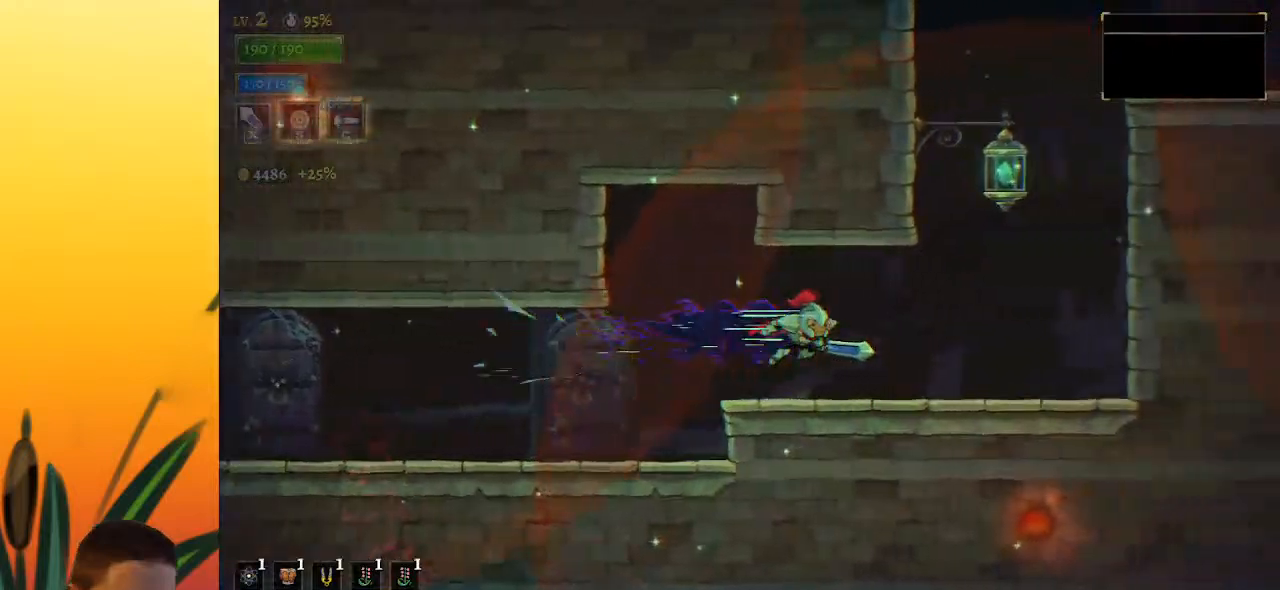
{"keys": ["right", "z"], "events": [[350, "z", "down"]]}
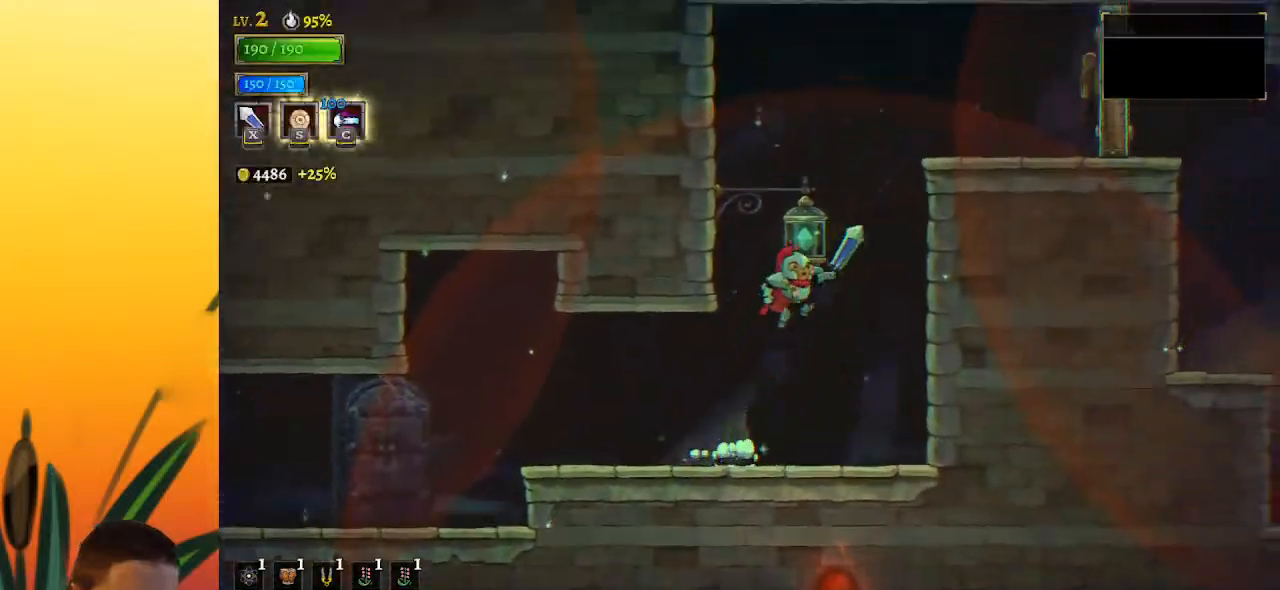
{"keys": ["right", "x"], "events": [[67, "down", "down"], [167, "z", "up"], [217, "down", "up"], [350, "x", "down"]]}
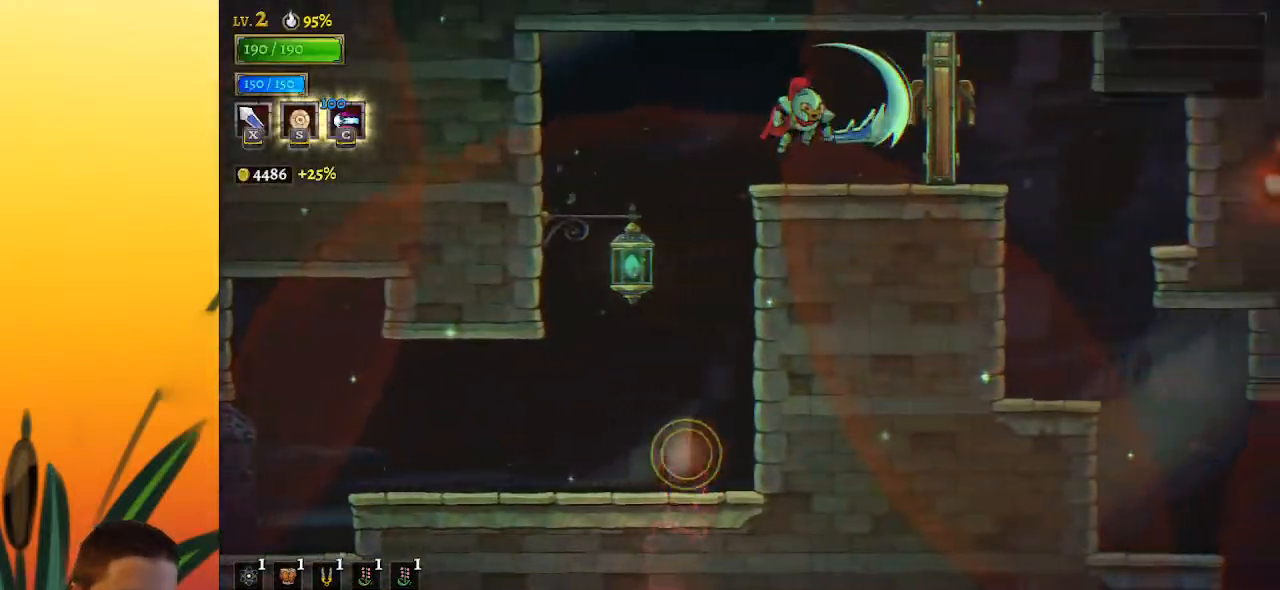
{"keys": ["z"], "events": [[50, "x", "up"], [183, "right", "up"], [233, "left", "down"], [417, "left", "up"], [467, "z", "down"]]}
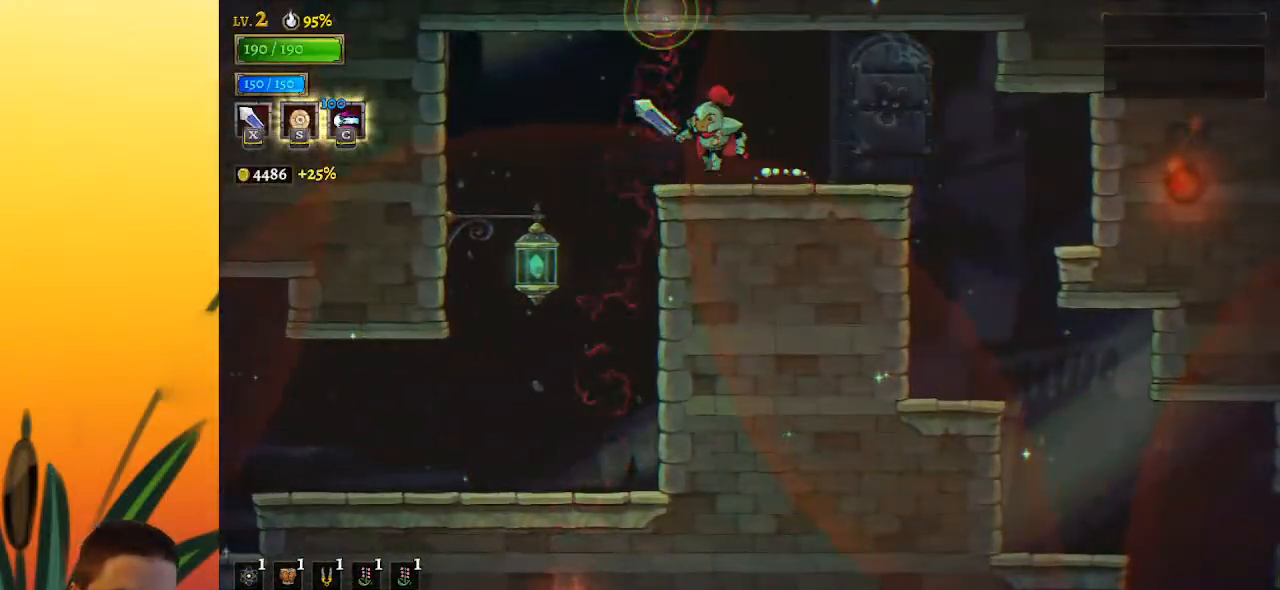
{"keys": ["right"], "events": [[17, "right", "down"], [250, "z", "up"]]}
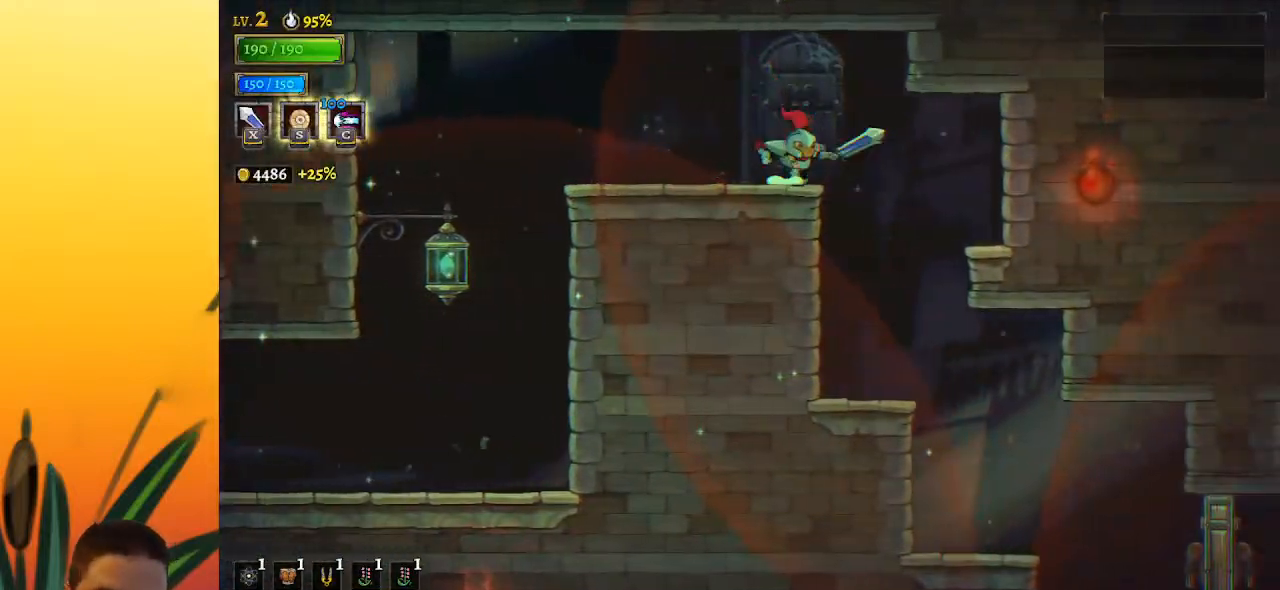
{"keys": ["right"], "events": [[317, "right", "up"], [400, "right", "down"]]}
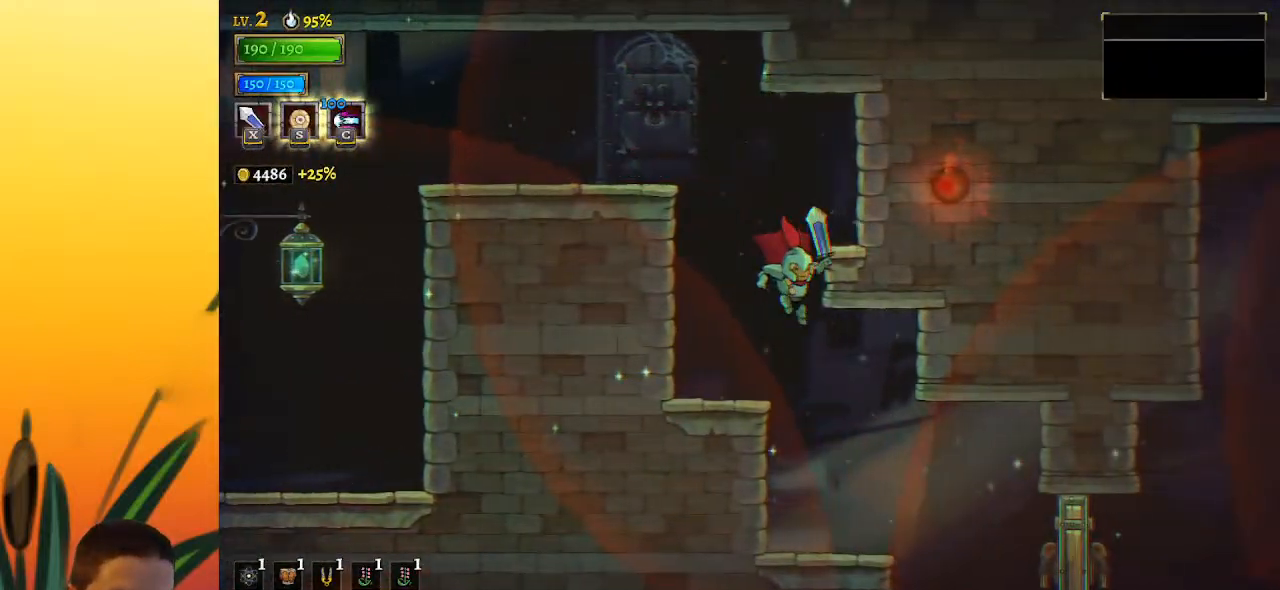
{"keys": ["right"], "events": []}
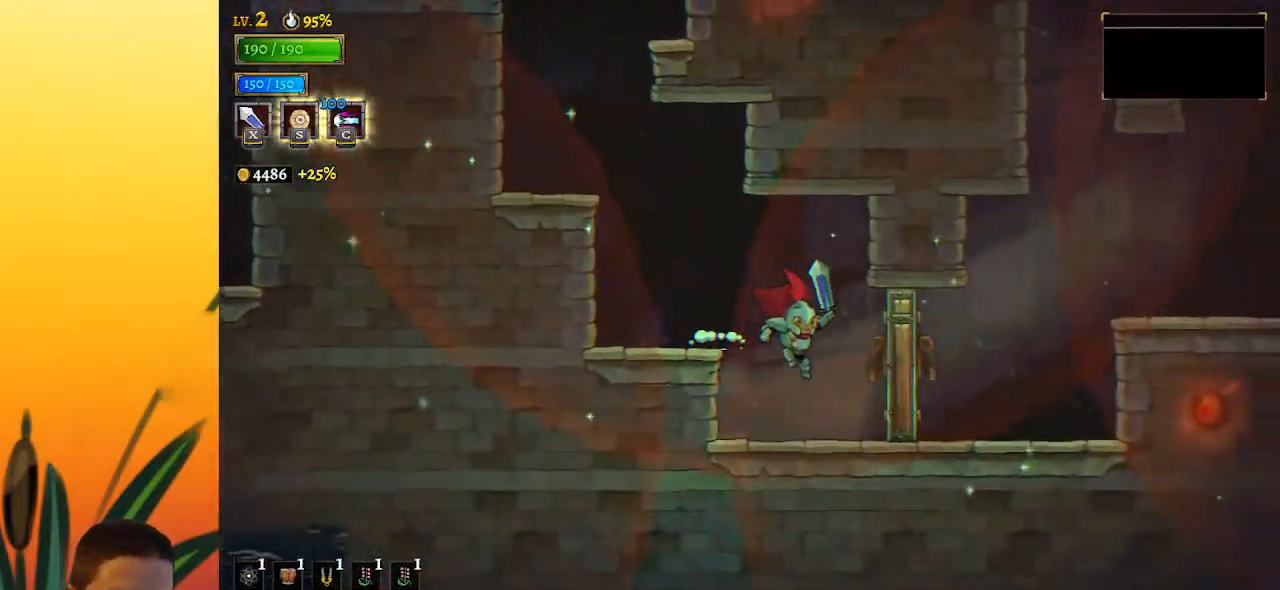
{"keys": ["right", "z"], "events": [[17, "x", "down"], [117, "x", "up"], [433, "z", "down"]]}
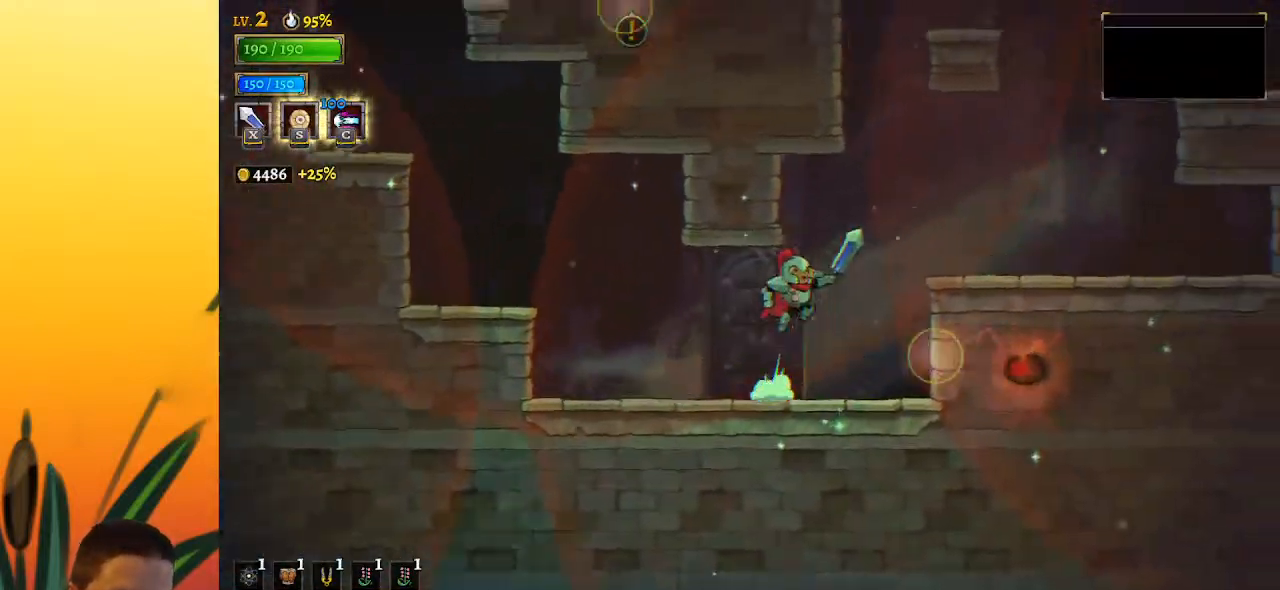
{"keys": ["right"], "events": [[33, "down", "down"], [33, "z", "up"], [133, "down", "up"]]}
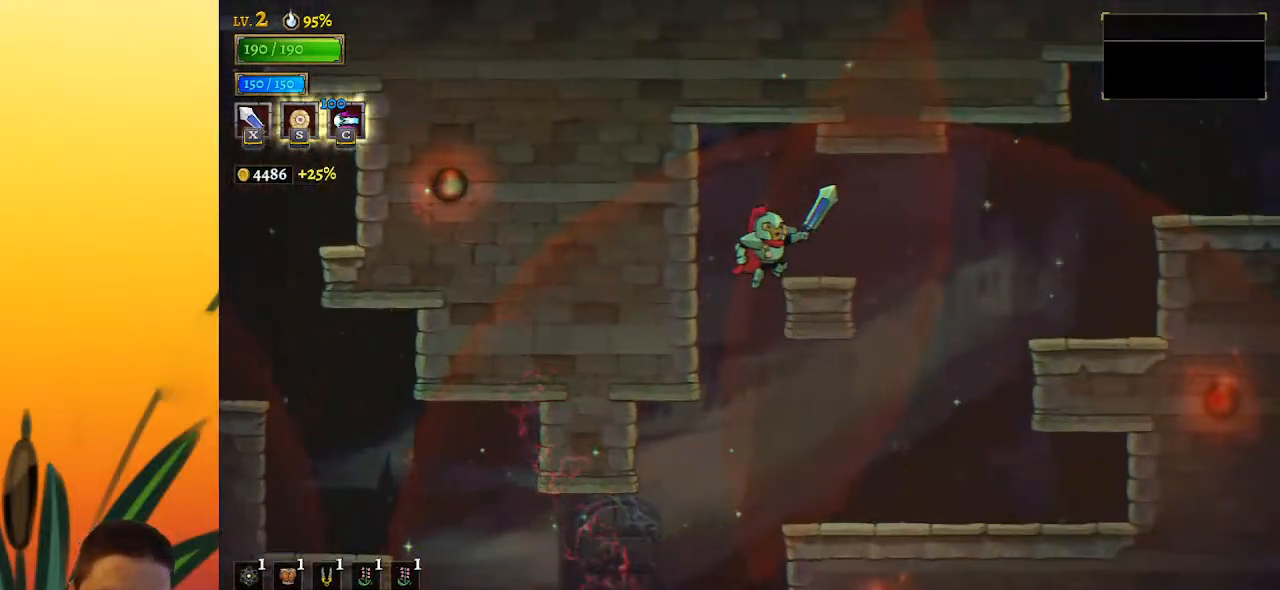
{"keys": ["d", "right"], "events": [[50, "z", "down"], [200, "z", "up"], [250, "d", "down"]]}
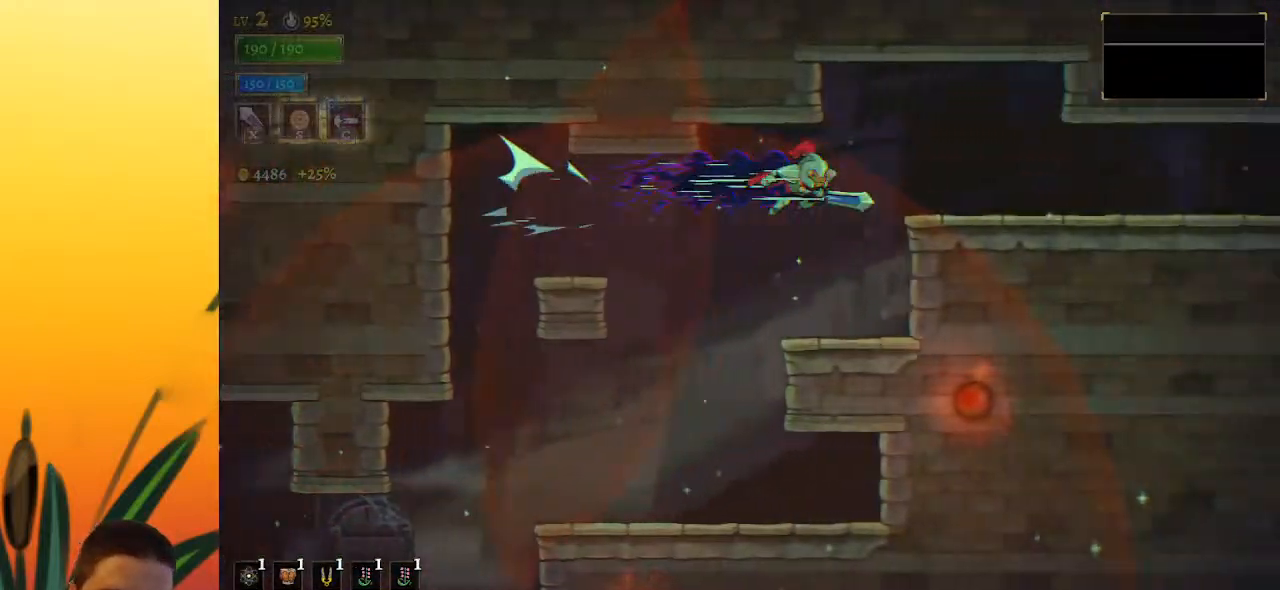
{"keys": ["d", "right"], "events": [[300, "d", "up"], [500, "d", "down"]]}
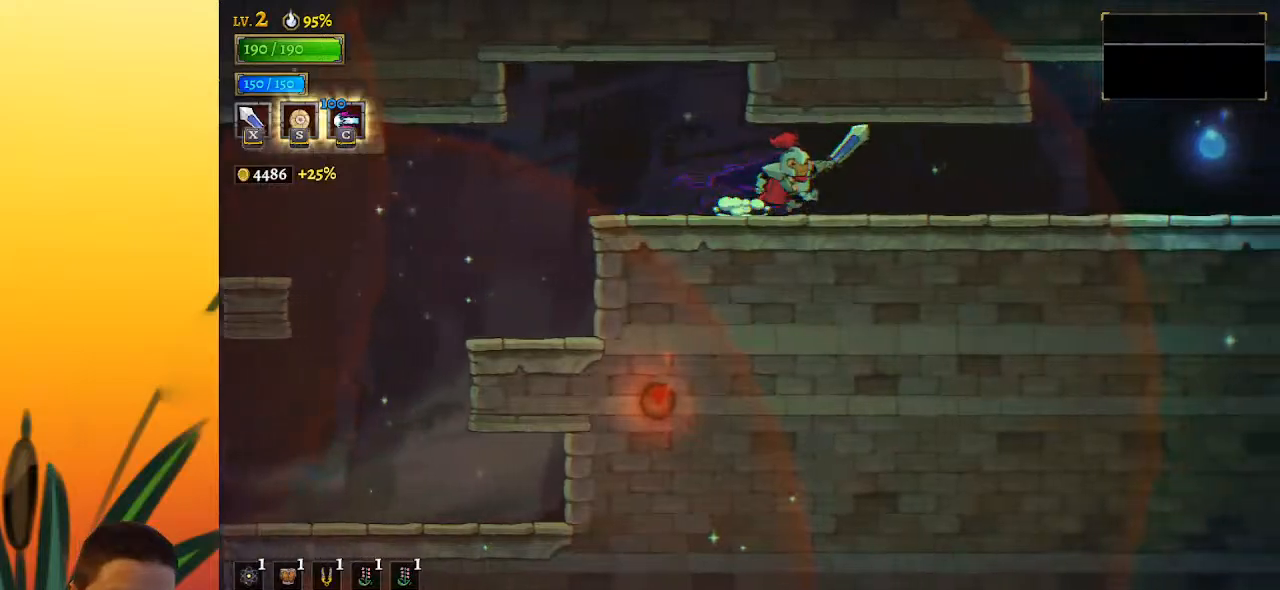
{"keys": ["right"], "events": [[500, "d", "up"]]}
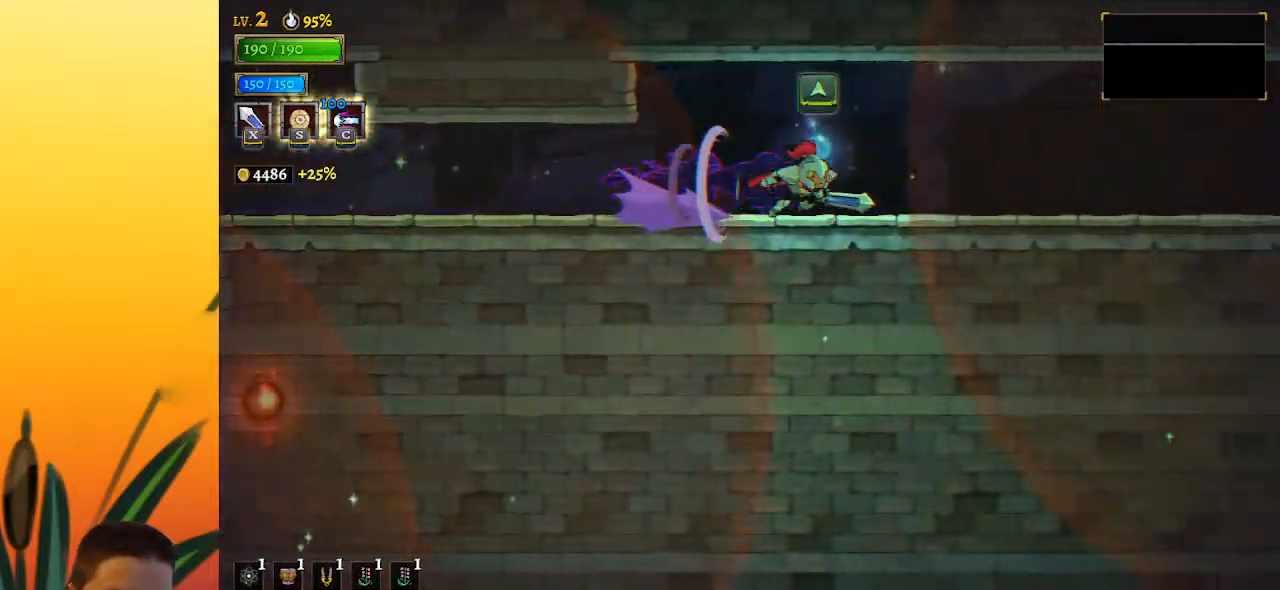
{"keys": ["right"], "events": [[50, "d", "down"], [483, "d", "up"]]}
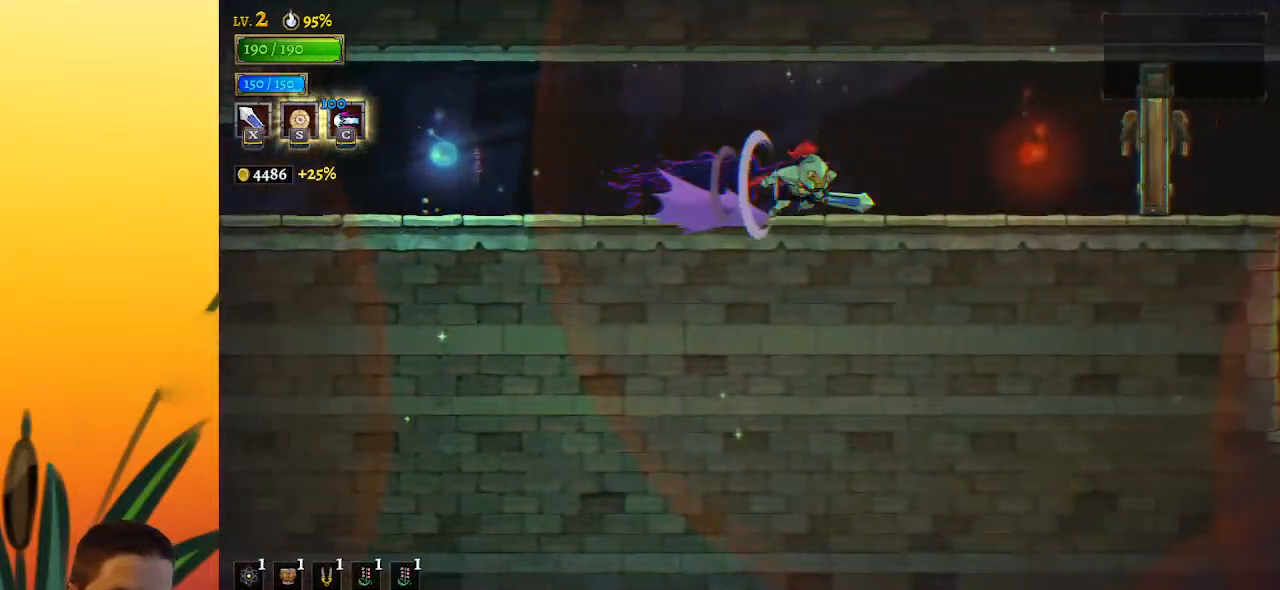
{"keys": ["right"], "events": [[67, "d", "down"], [267, "d", "up"], [350, "up", "down"], [450, "up", "up"]]}
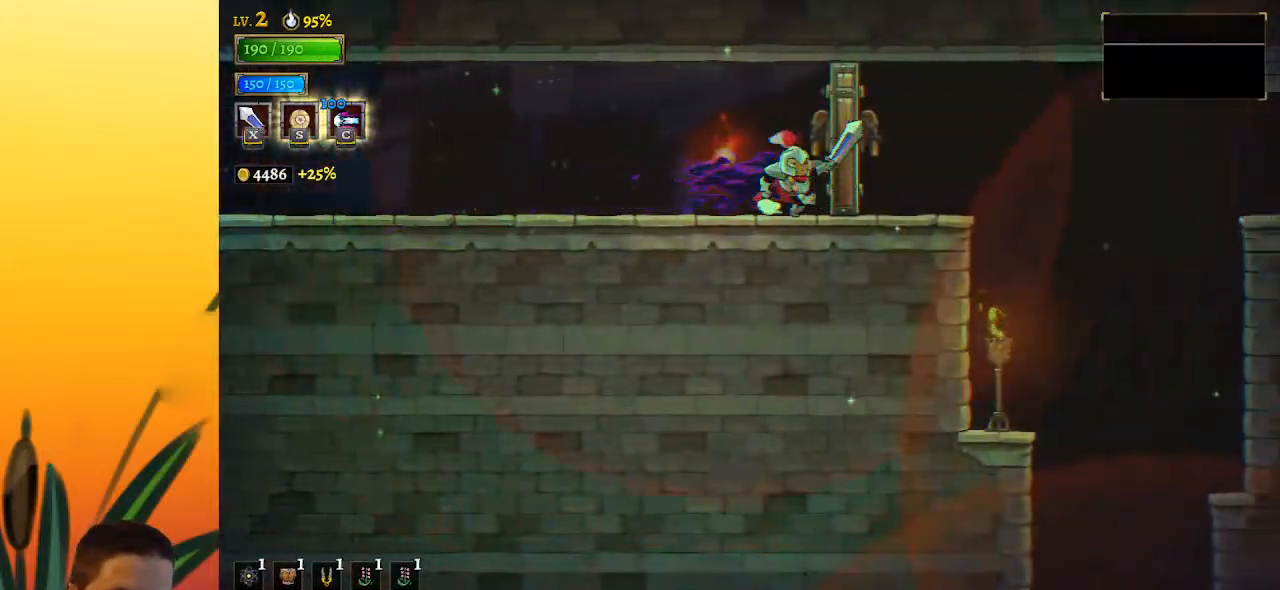
{"keys": ["right"], "events": [[33, "x", "down"], [133, "d", "down"], [133, "x", "up"], [317, "d", "up"]]}
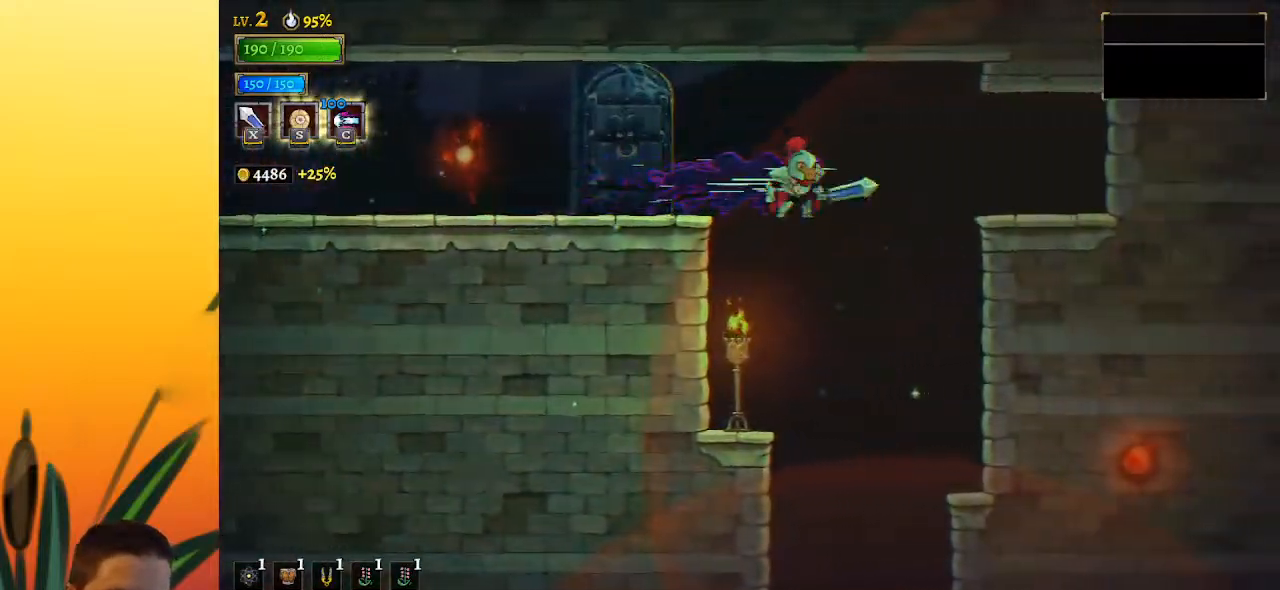
{"keys": [], "events": [[200, "right", "up"]]}
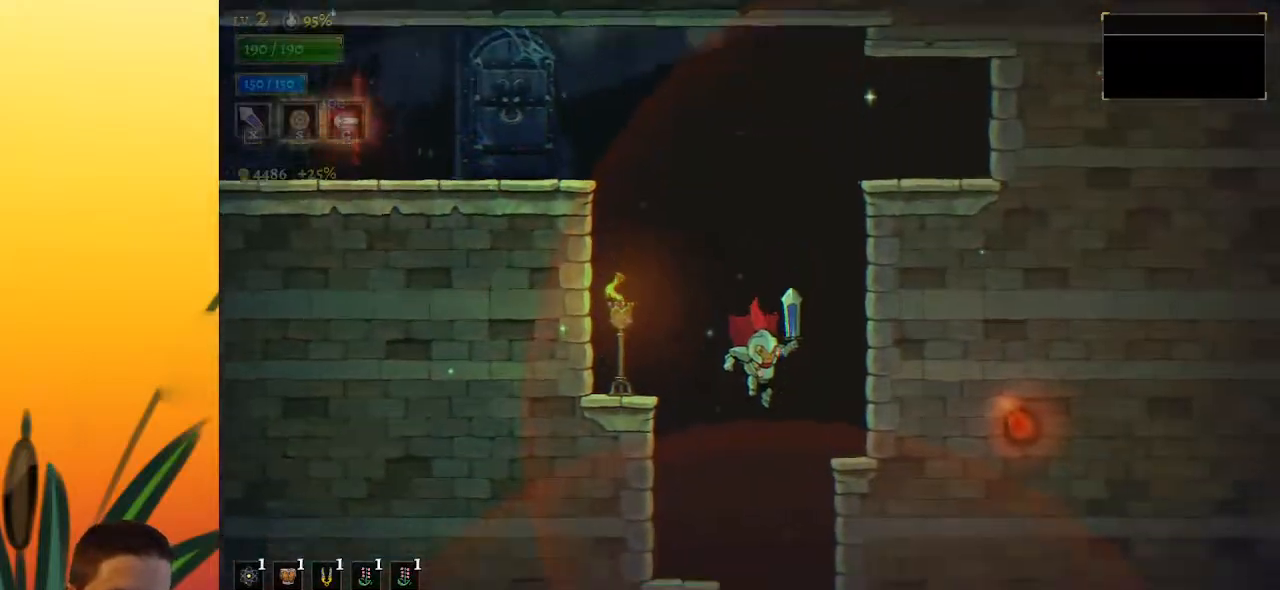
{"keys": [], "events": [[267, "right", "down"], [400, "right", "up"]]}
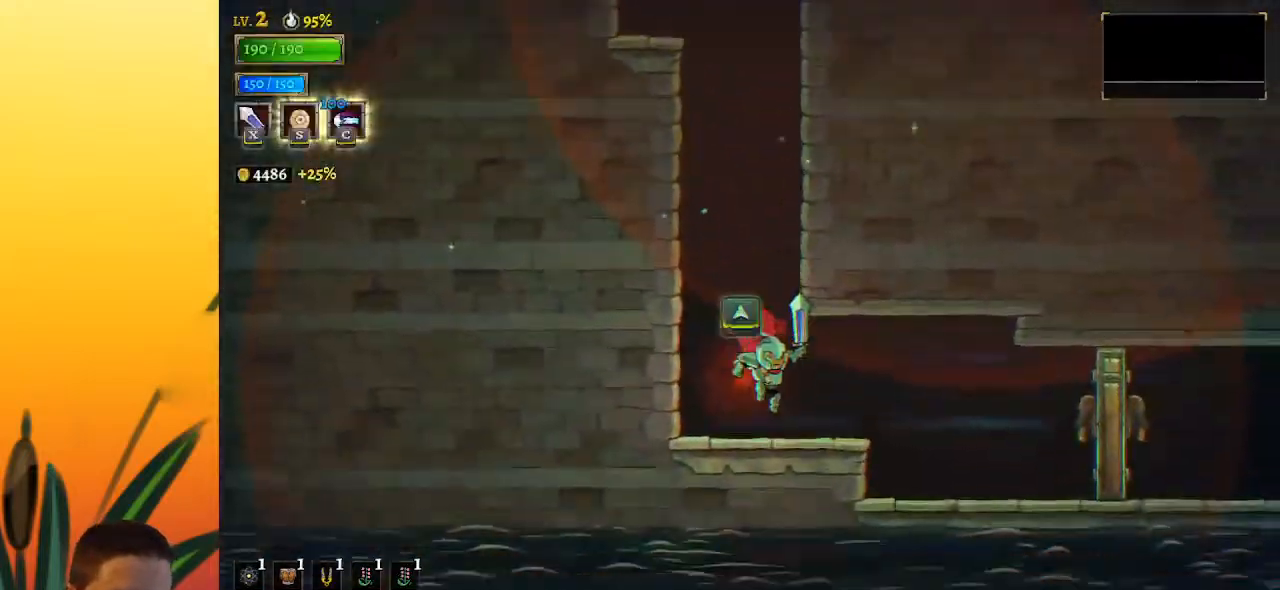
{"keys": ["d", "right"], "events": [[133, "right", "down"], [133, "up", "down"], [233, "d", "down"], [267, "up", "up"]]}
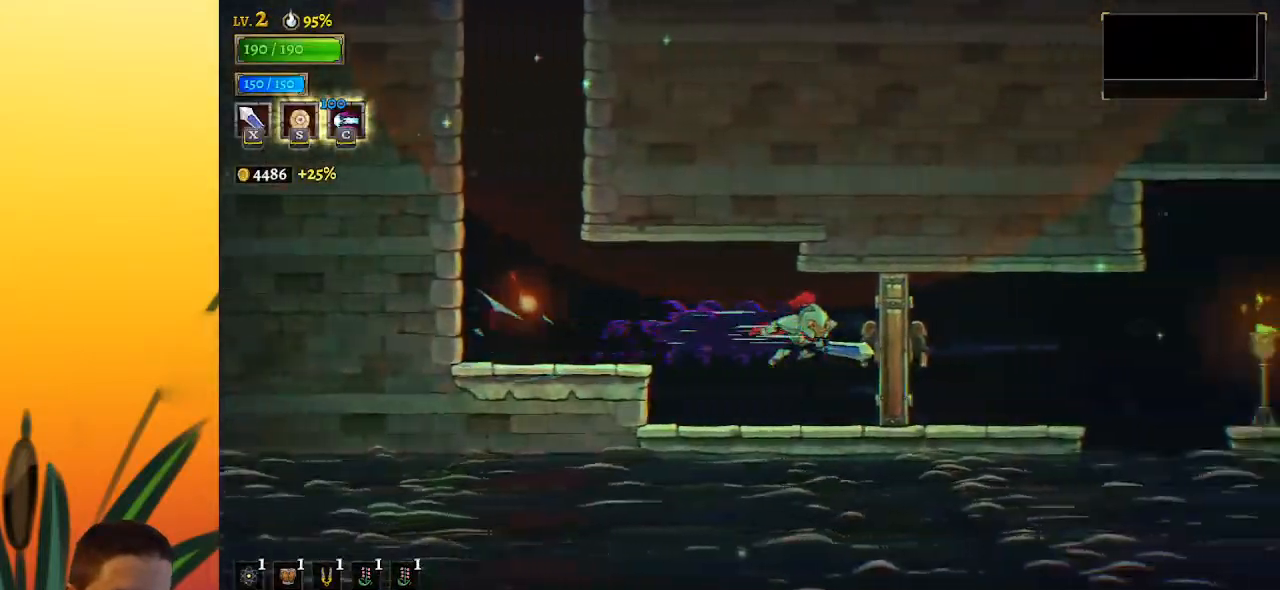
{"keys": ["d", "right"], "events": [[50, "down", "down"], [100, "d", "up"], [150, "d", "down"], [150, "down", "up"]]}
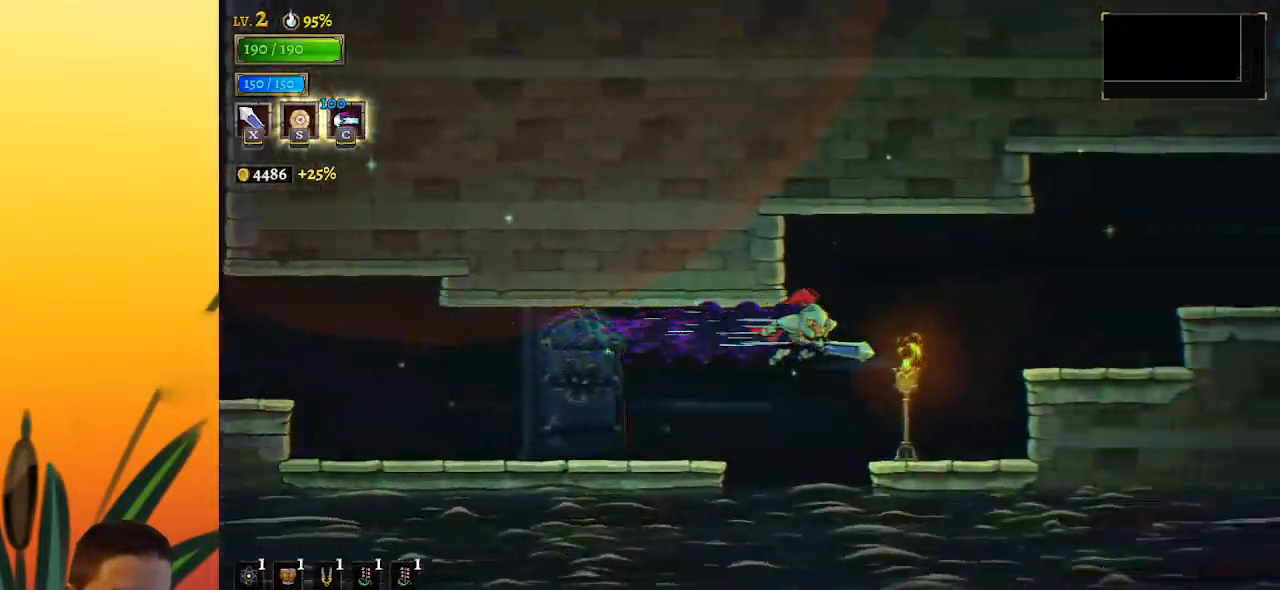
{"keys": ["d", "right"], "events": [[150, "d", "up"], [150, "down", "down"], [233, "d", "down"], [233, "down", "up"]]}
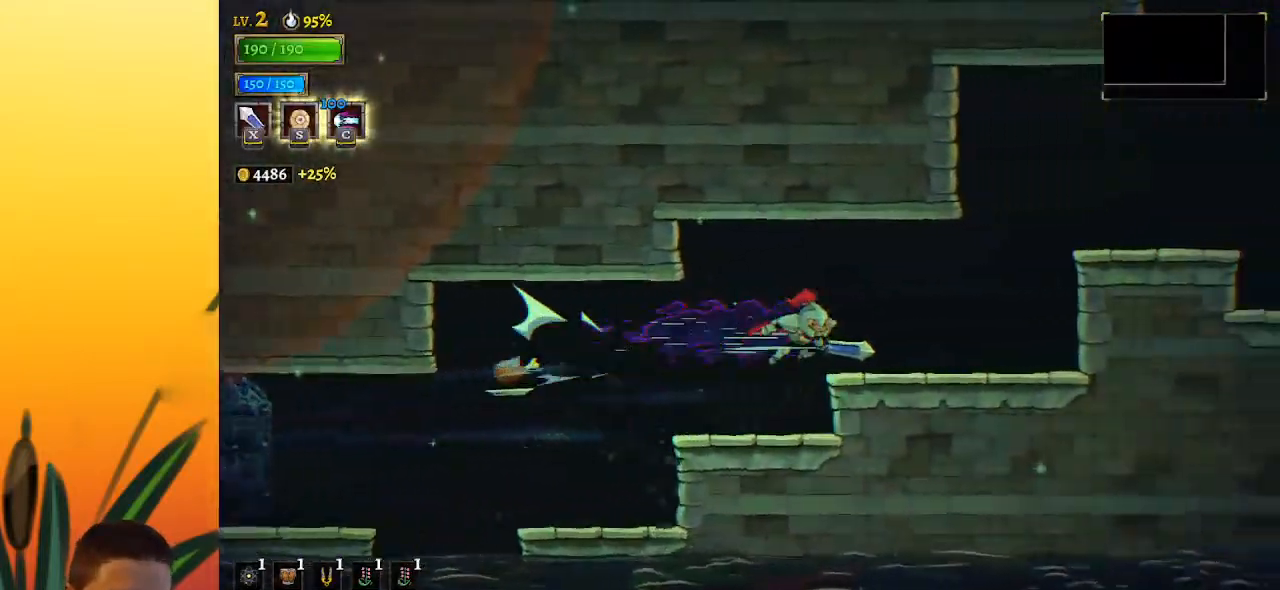
{"keys": ["right"], "events": [[450, "d", "up"]]}
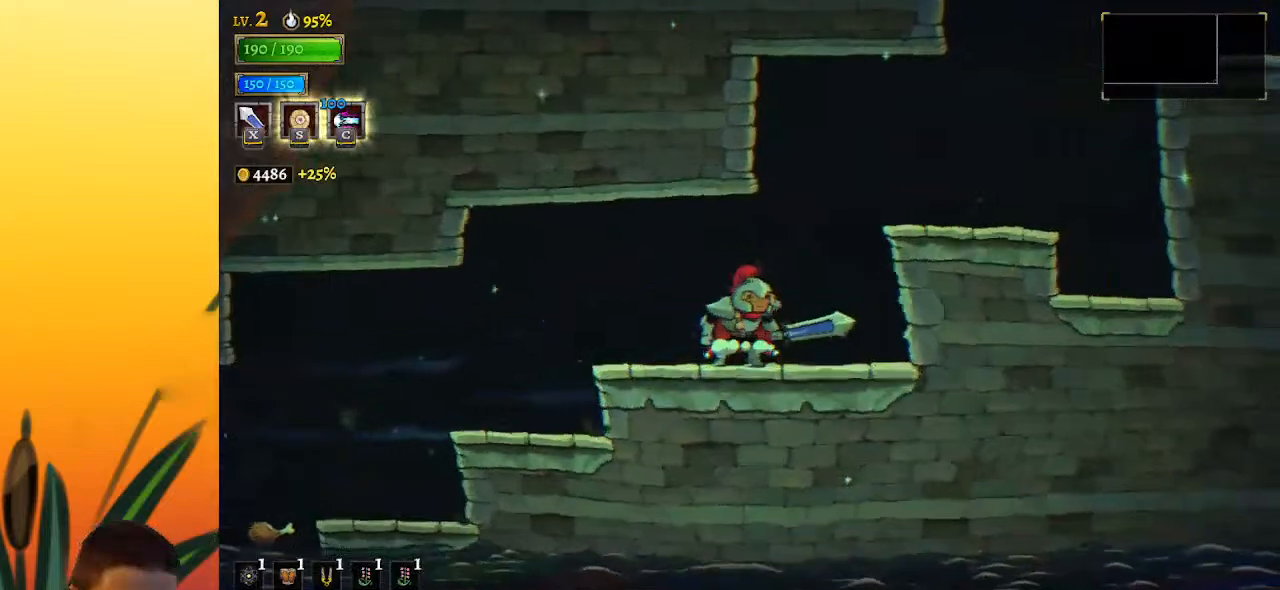
{"keys": ["left"], "events": [[50, "right", "up"], [283, "left", "down"]]}